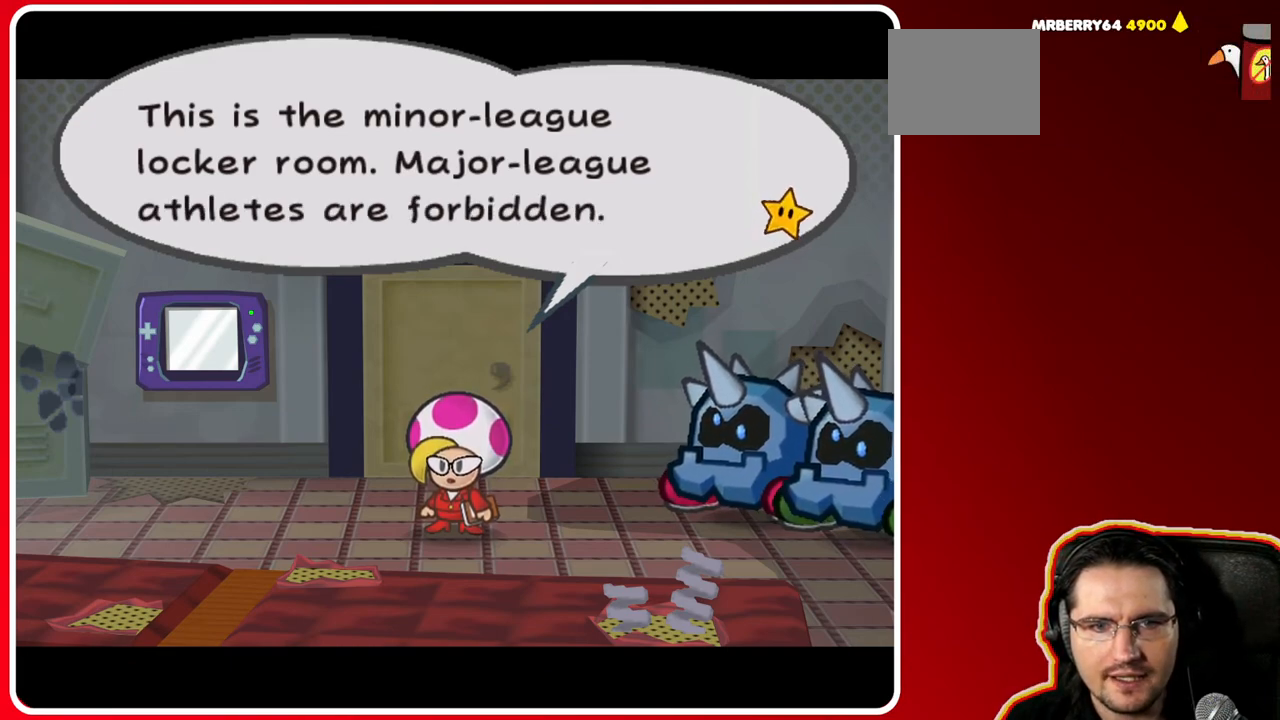
Gameplay with a controller (Nintendo layout); each line is a JSON object with the inputs held at the frame after it. "events" lists button and stick changes between this image and that frame as [ms after this image, input, new state], when the widget could be followed in between. Not read: L3 R3.
{"buttons": ["A"], "left_stick": "center", "right_stick": "center", "events": [[400, "A", "down"]]}
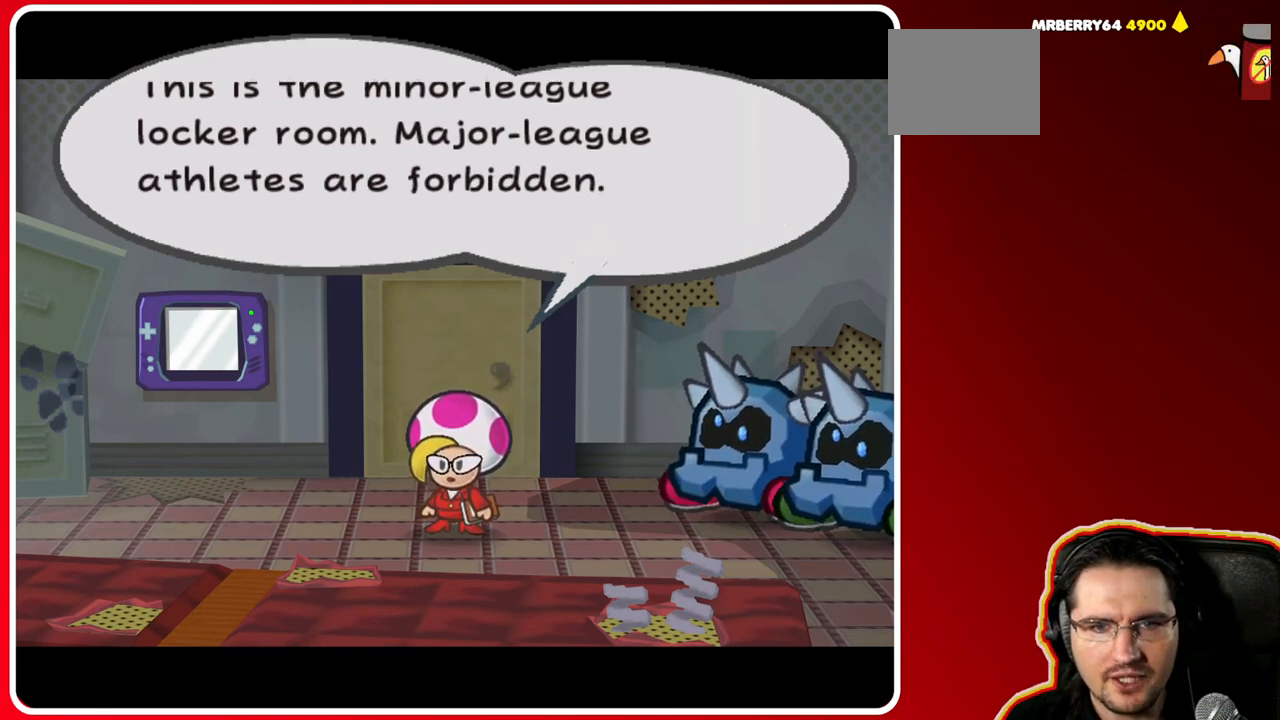
{"buttons": [], "left_stick": "center", "right_stick": "center", "events": [[17, "A", "up"]]}
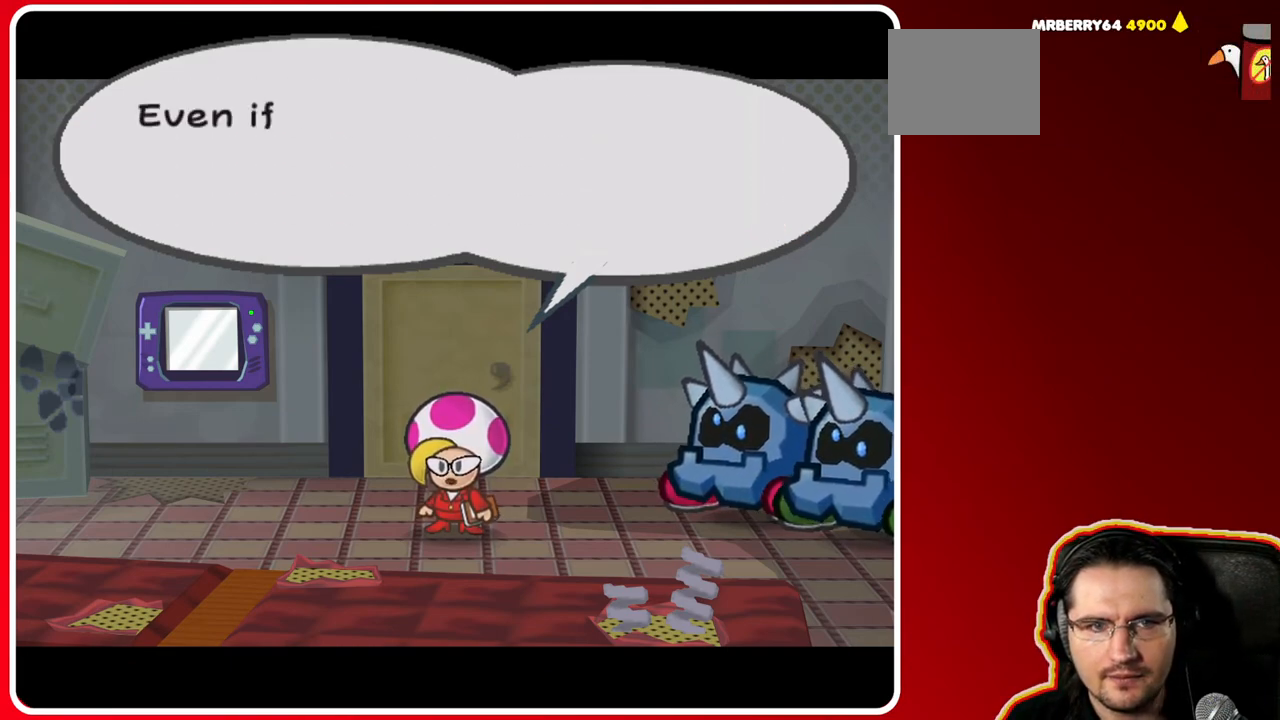
{"buttons": [], "left_stick": "center", "right_stick": "center", "events": []}
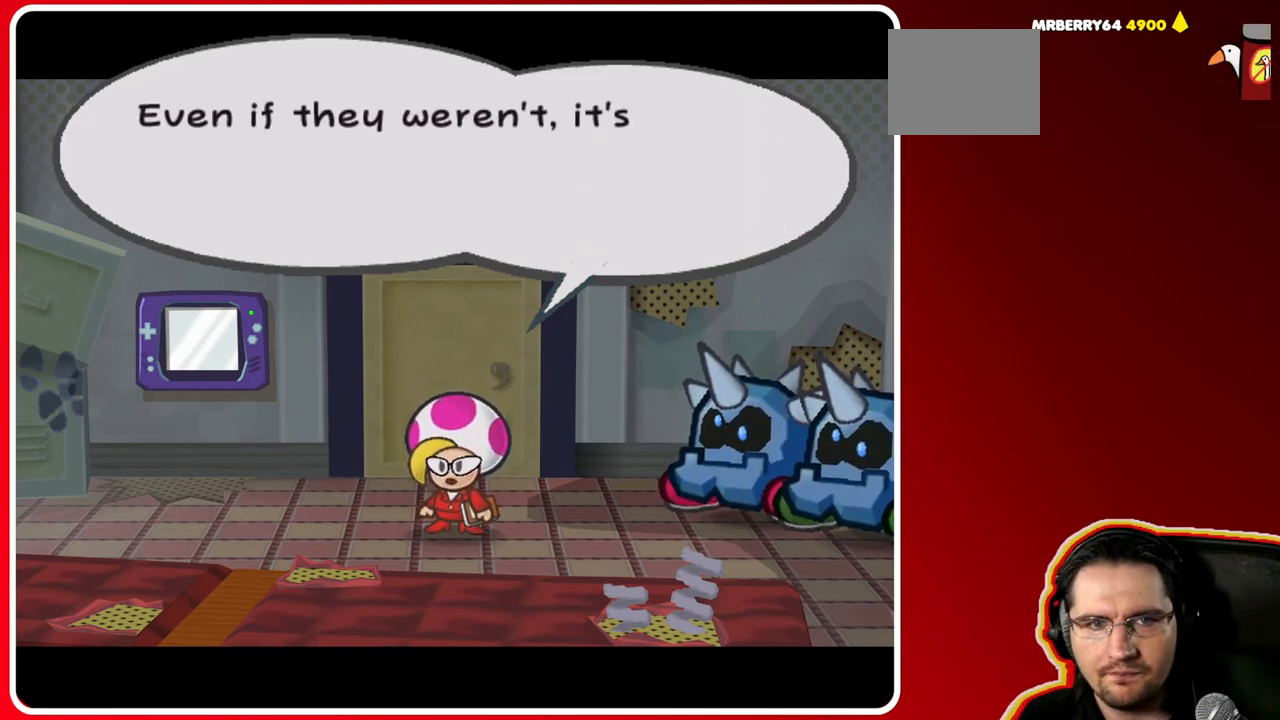
{"buttons": [], "left_stick": "center", "right_stick": "center", "events": []}
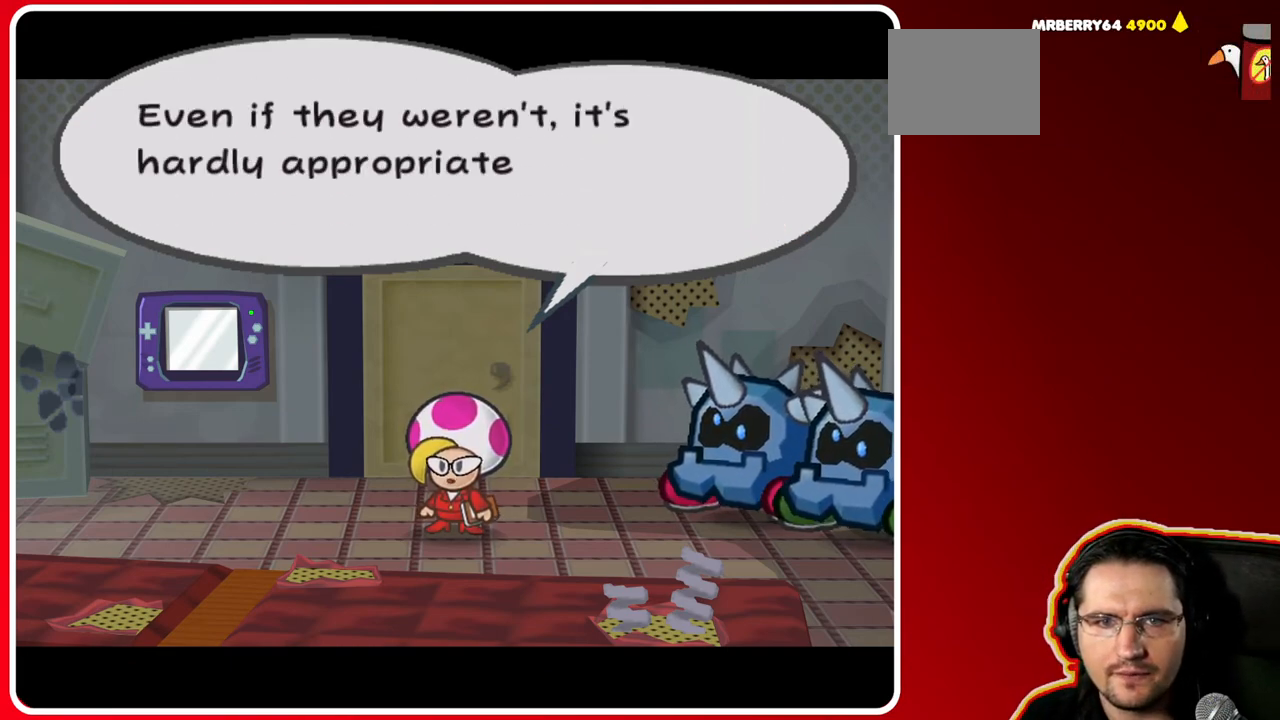
{"buttons": [], "left_stick": "center", "right_stick": "center", "events": []}
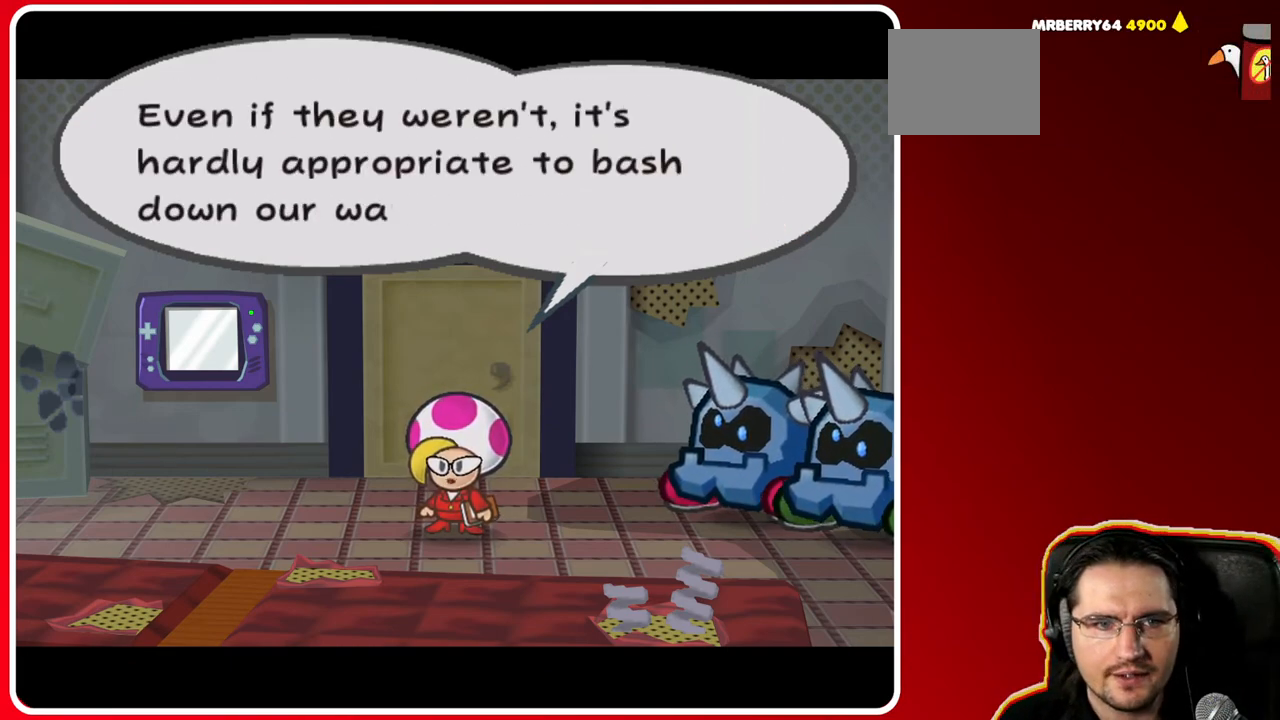
{"buttons": [], "left_stick": "center", "right_stick": "center", "events": []}
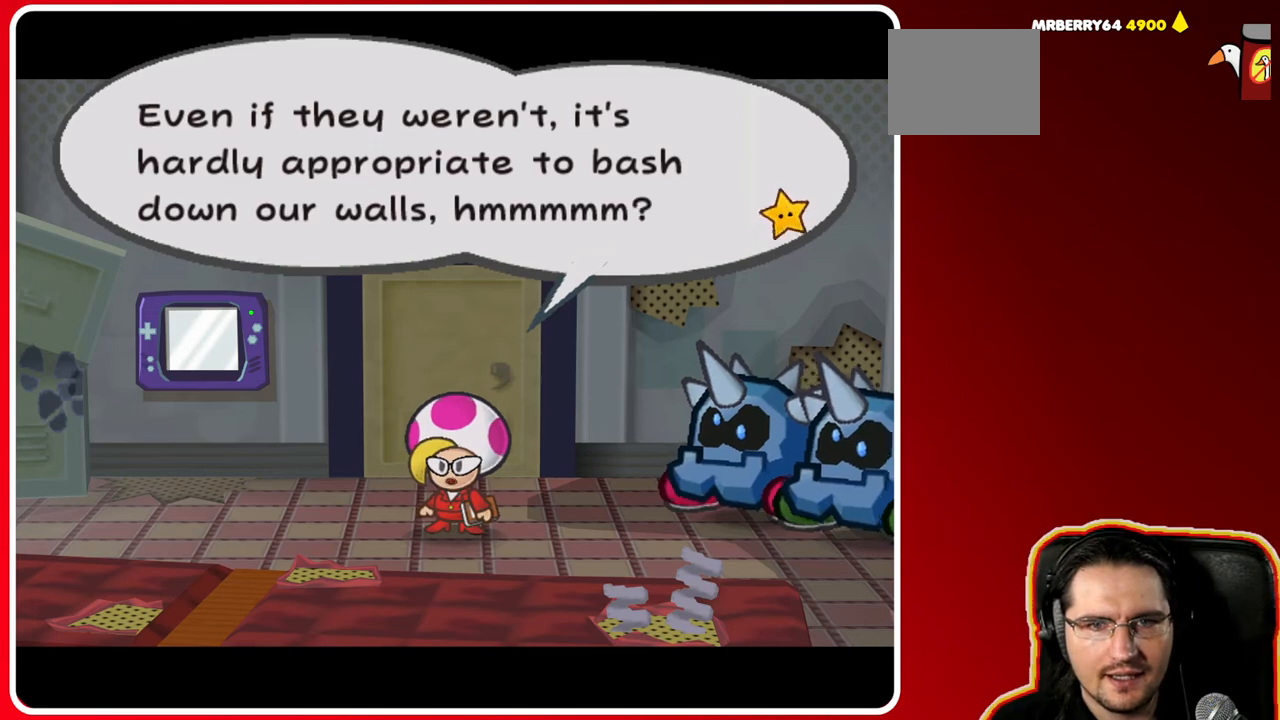
{"buttons": [], "left_stick": "center", "right_stick": "center", "events": []}
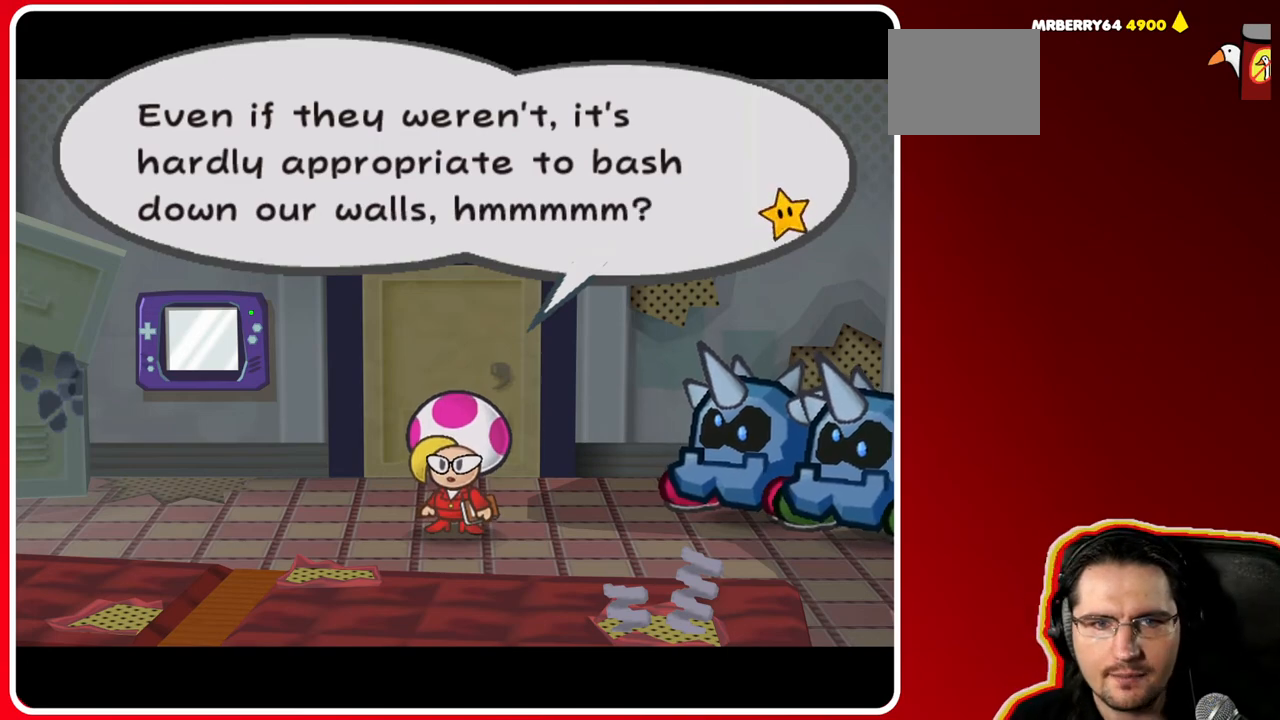
{"buttons": [], "left_stick": "center", "right_stick": "center", "events": []}
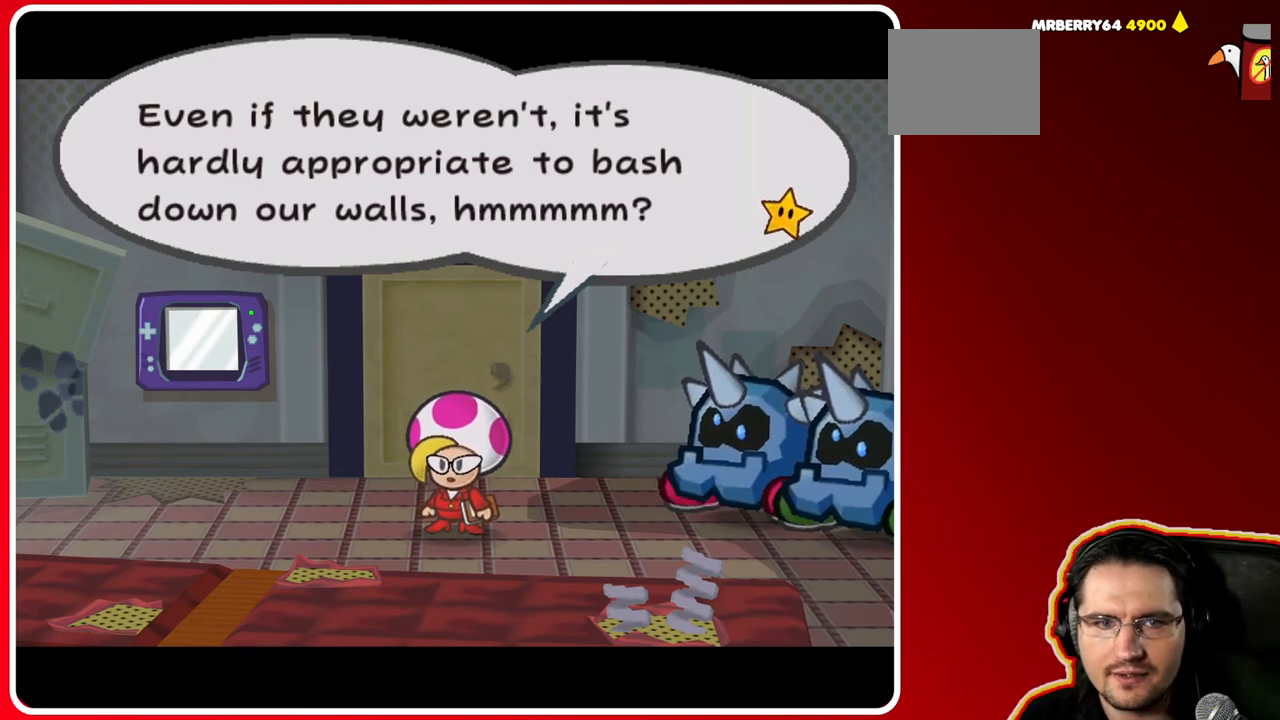
{"buttons": [], "left_stick": "center", "right_stick": "center", "events": []}
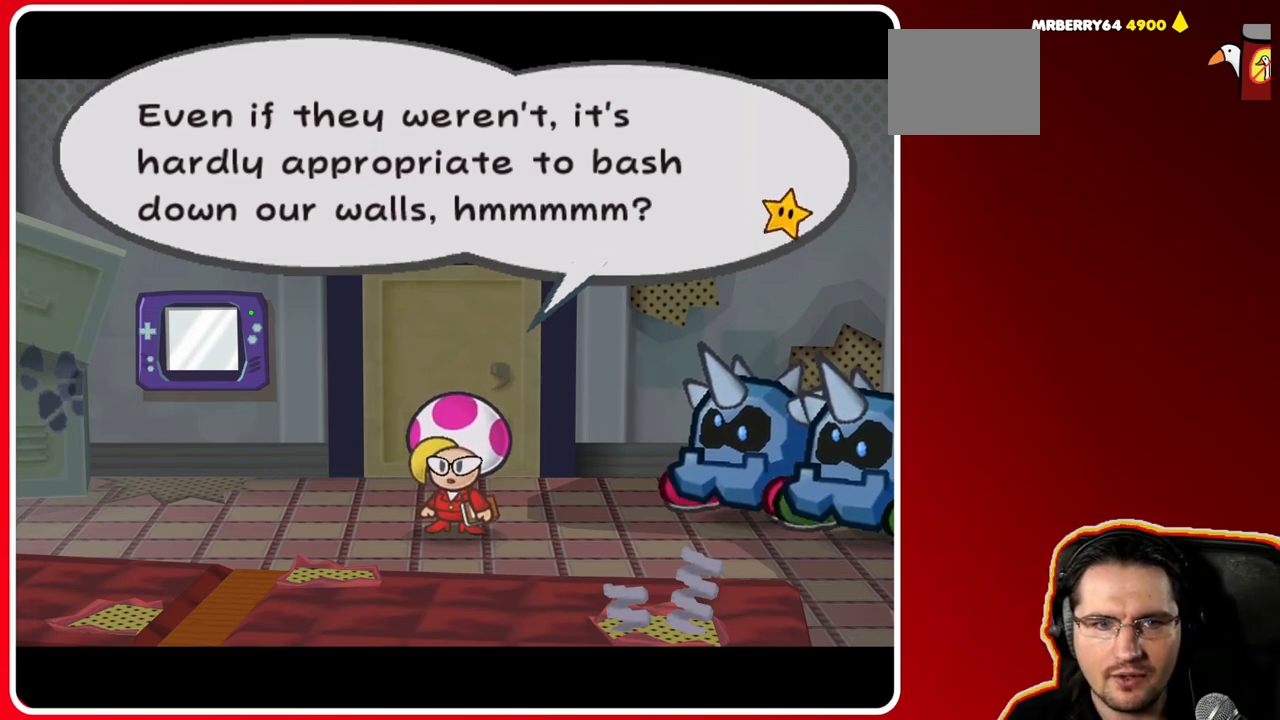
{"buttons": [], "left_stick": "center", "right_stick": "center", "events": []}
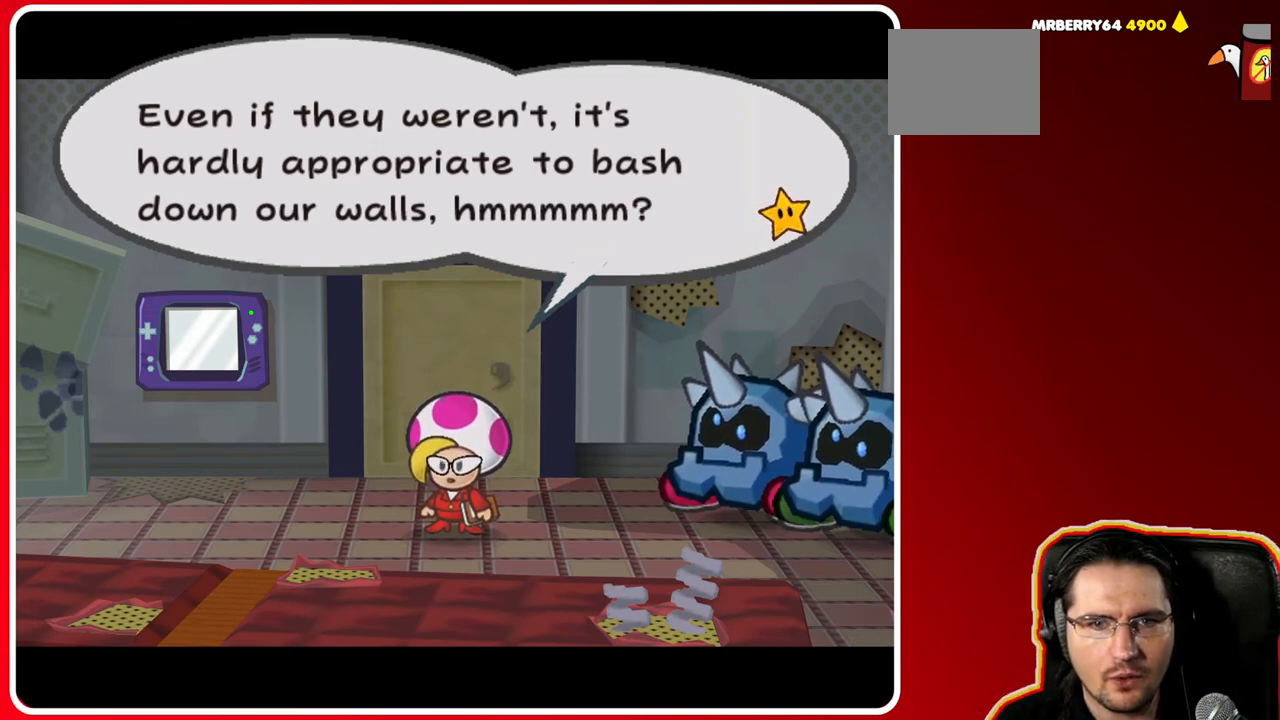
{"buttons": ["A"], "left_stick": "center", "right_stick": "center", "events": [[467, "A", "down"]]}
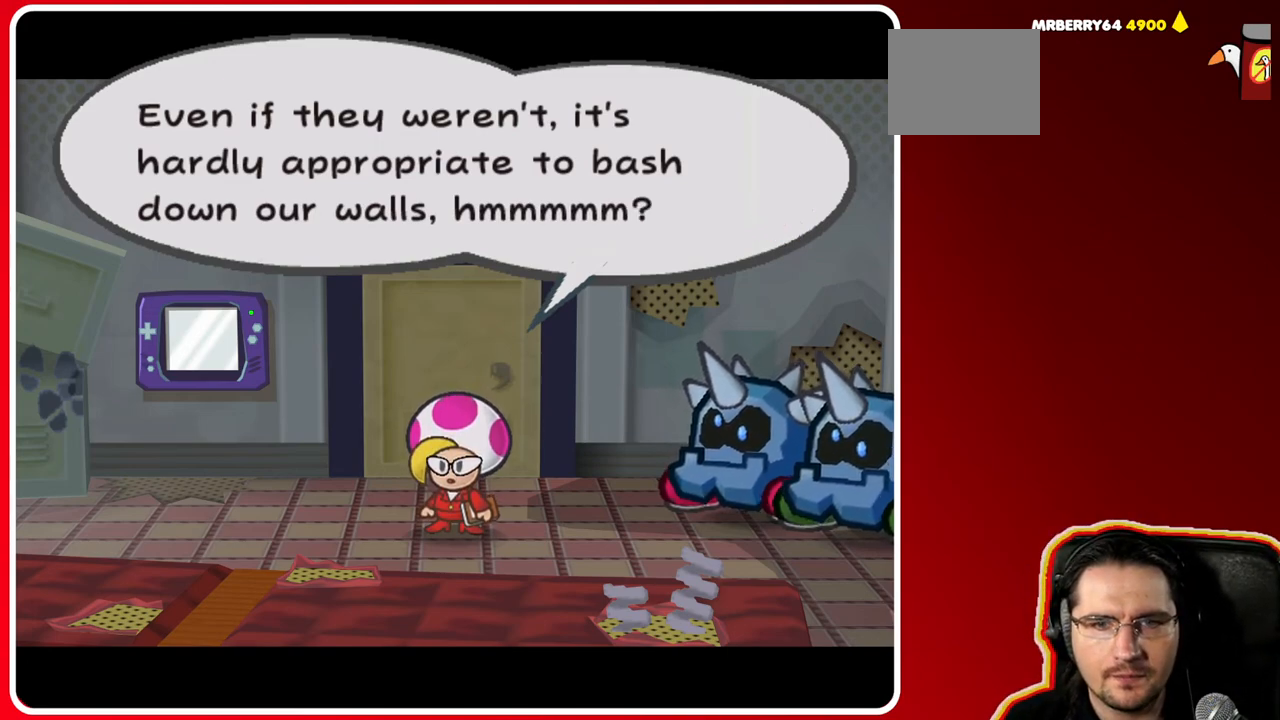
{"buttons": [], "left_stick": "center", "right_stick": "center", "events": [[183, "A", "up"]]}
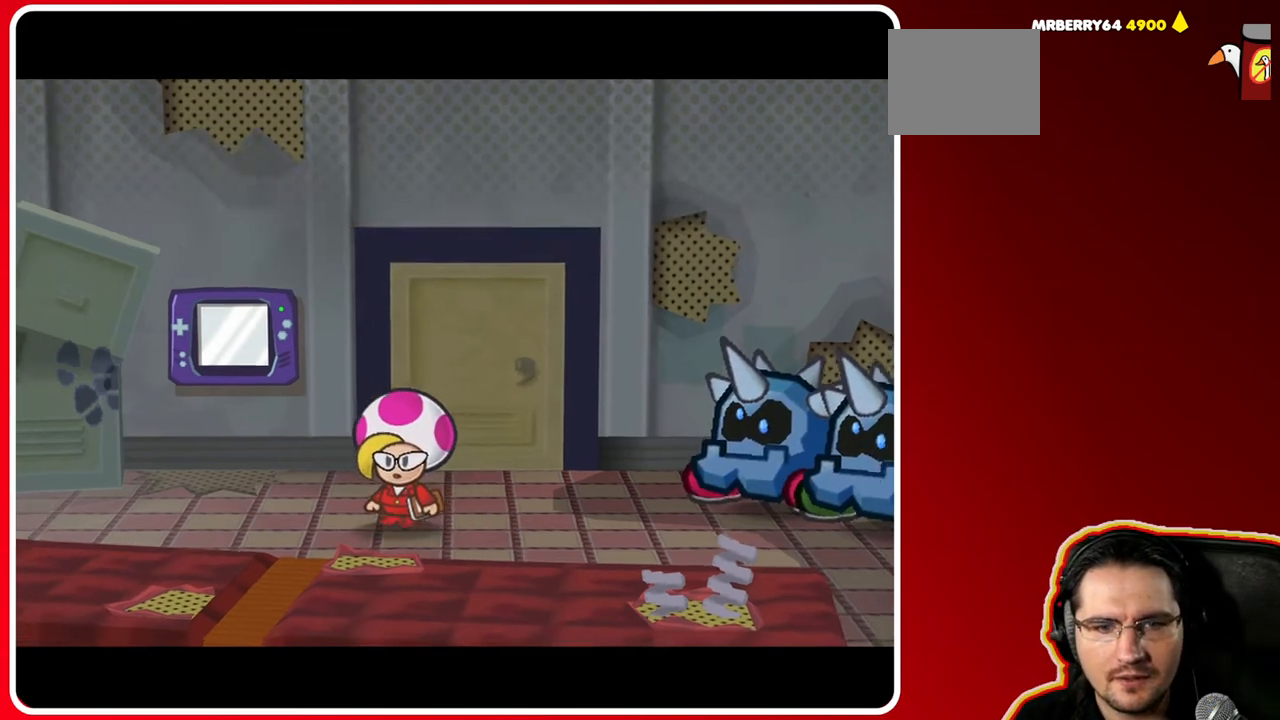
{"buttons": [], "left_stick": "center", "right_stick": "center", "events": []}
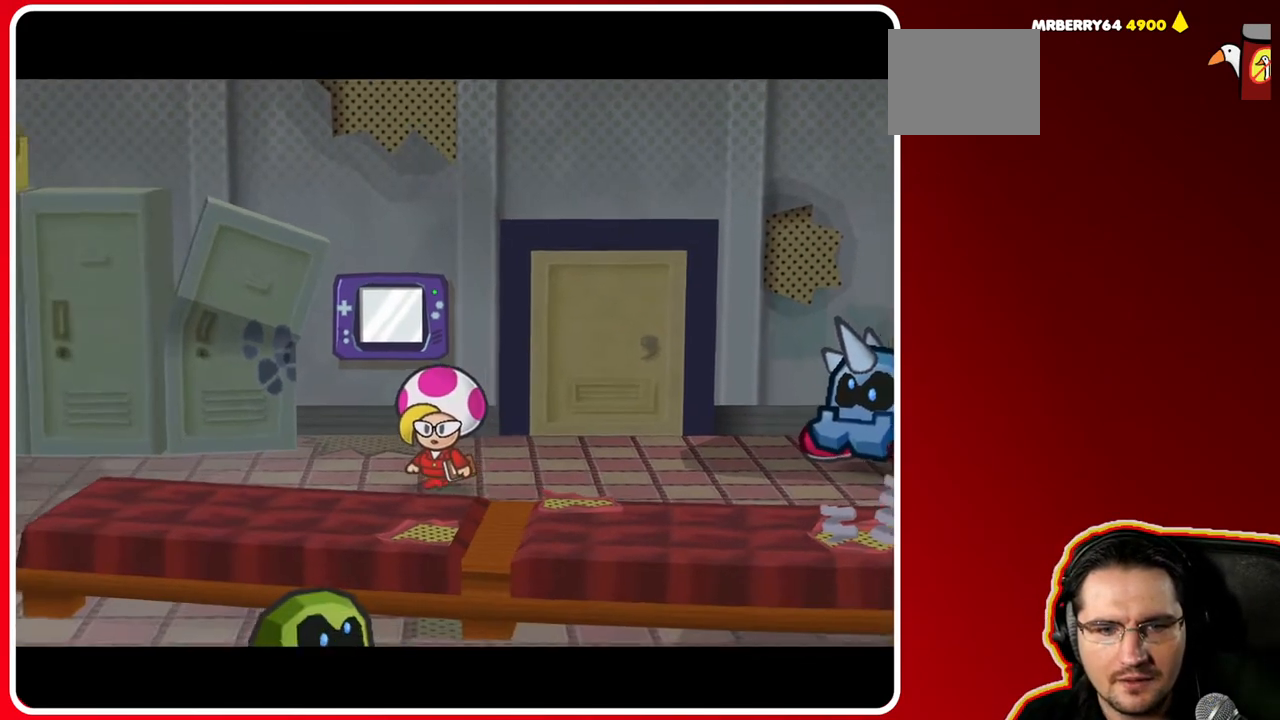
{"buttons": [], "left_stick": "center", "right_stick": "center", "events": []}
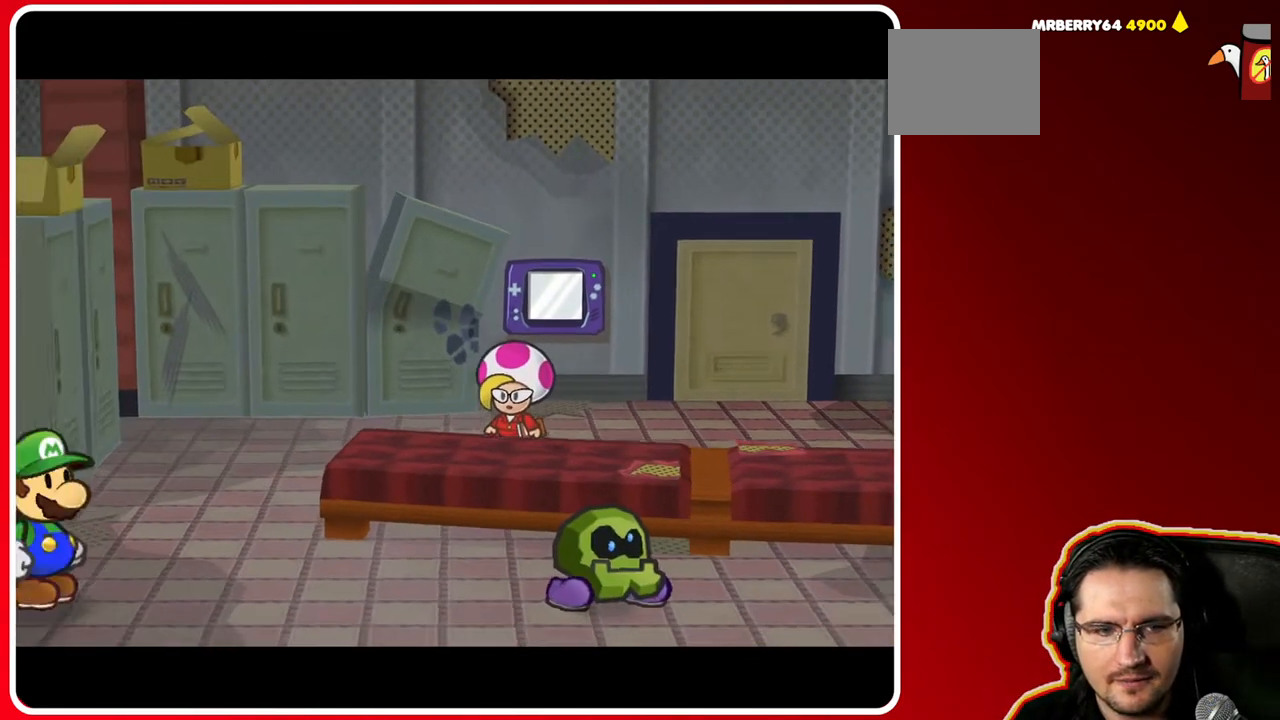
{"buttons": [], "left_stick": "center", "right_stick": "center", "events": []}
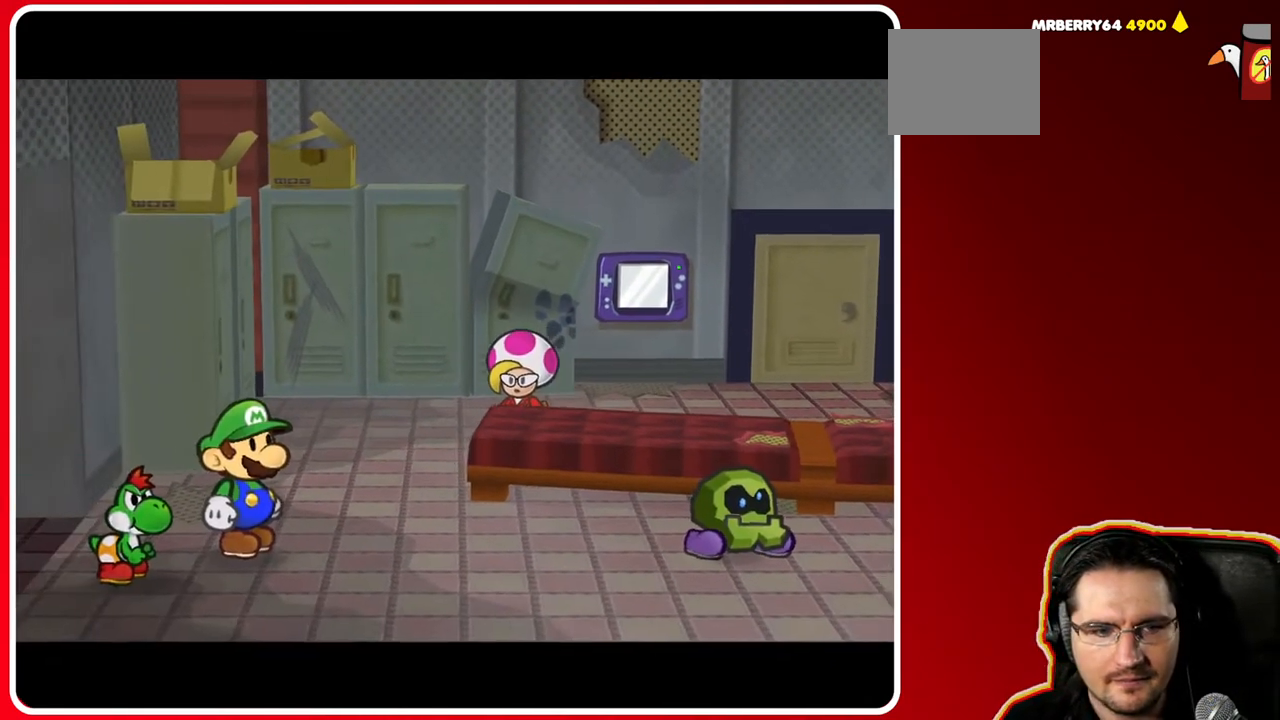
{"buttons": [], "left_stick": "center", "right_stick": "center", "events": []}